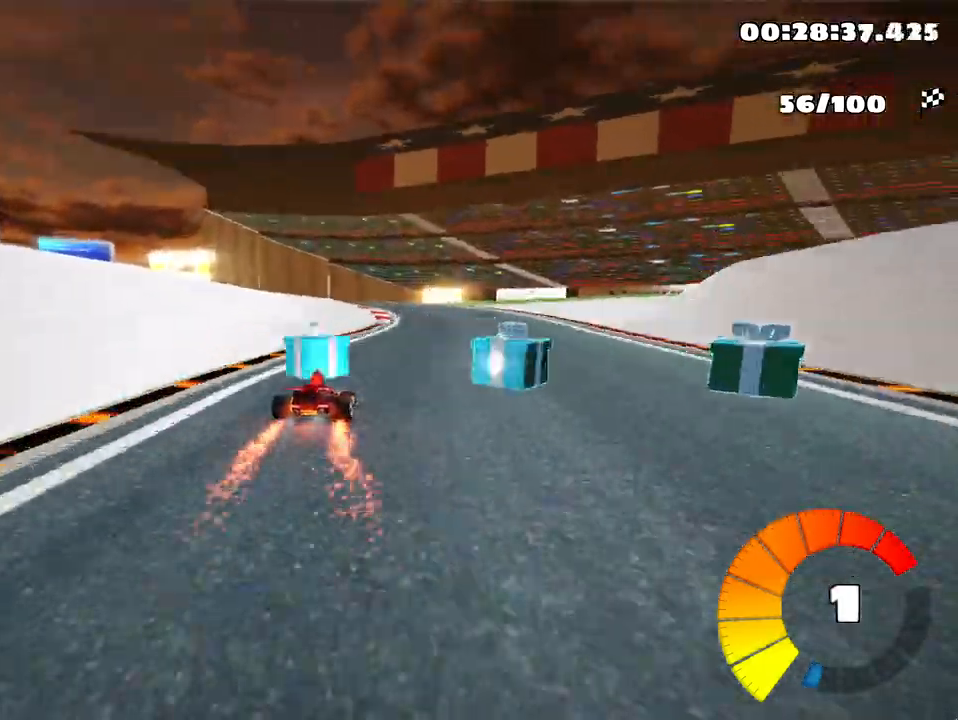
Gameplay with keyboard; each line is a JSON object with the keys held at the frame after it. "events" lists presses ("down") and releases ("up") of "down", "fire", "flag", "left", "look", "nitro", "right", "skid" and "up" between this image and that frame as [ms after this image, input, new state], when the widget could be followed in between. No other keys are recorded. Mouse input is not recorded. Key names are as the overlay labels them; some are game actions (e.g. jump) rather than physical keys.
{"keys": ["left", "skid"], "events": [[150, "skid", "down"], [167, "left", "down"]]}
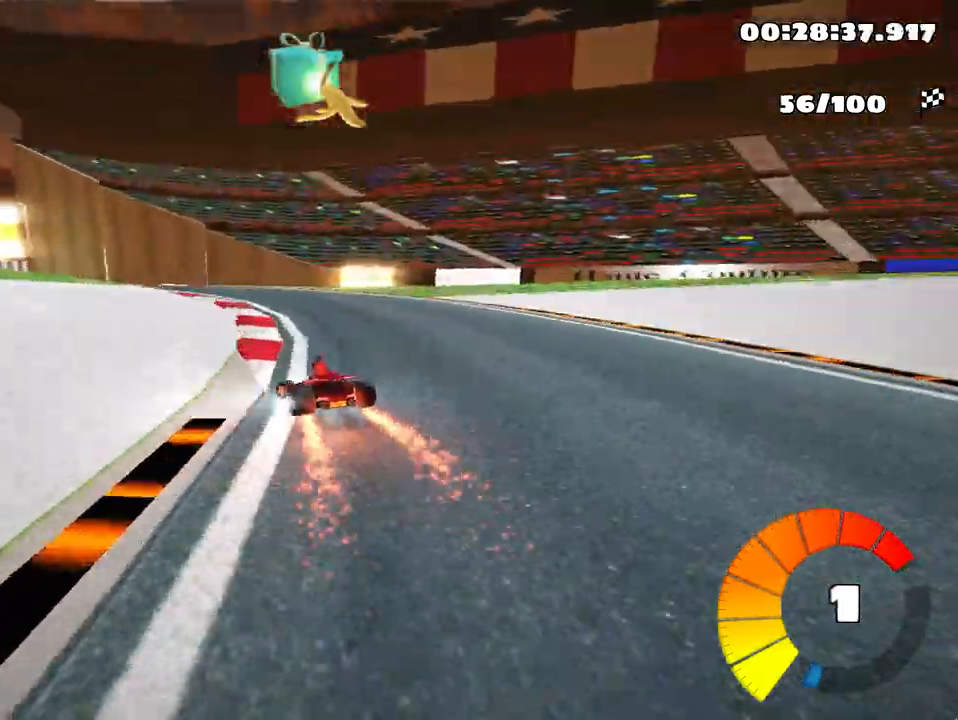
{"keys": ["left", "skid"], "events": [[17, "left", "up"], [67, "left", "down"]]}
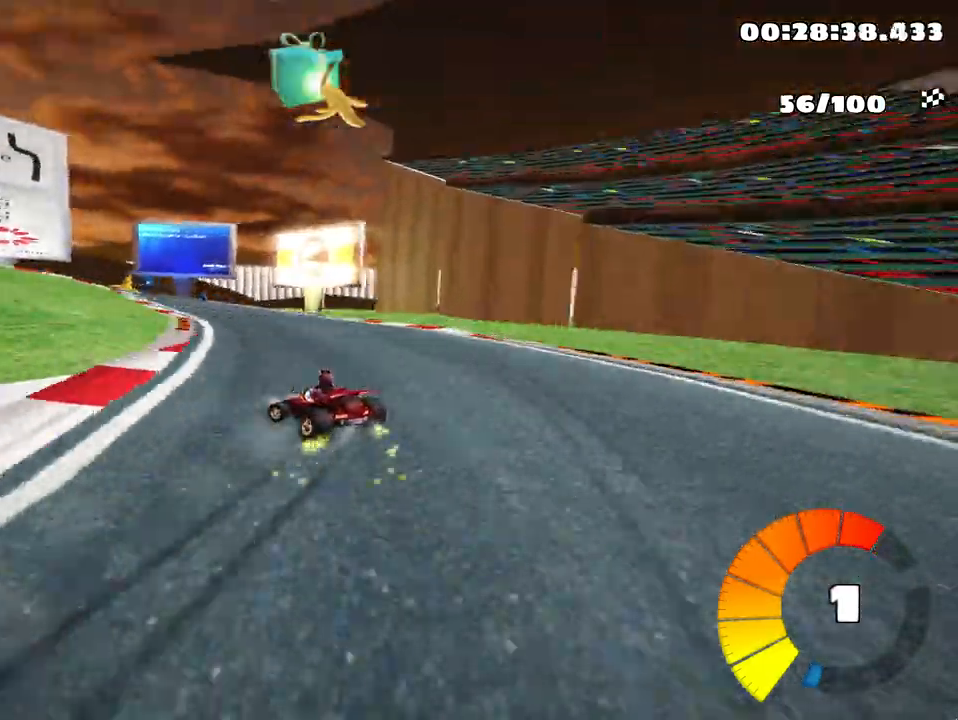
{"keys": ["left", "skid"], "events": []}
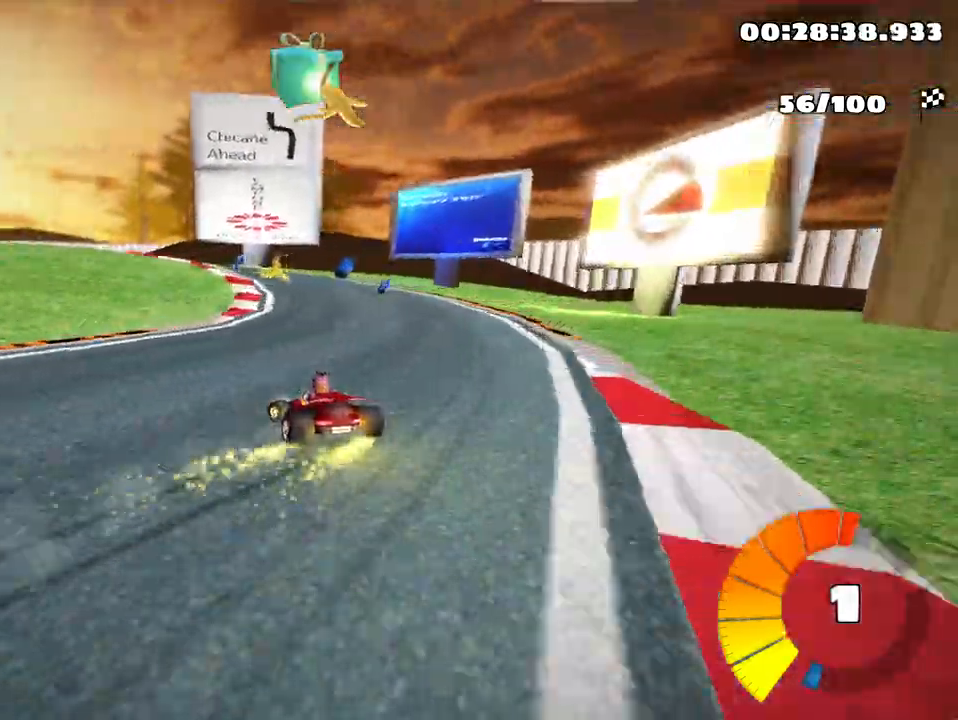
{"keys": ["left", "up"], "events": [[333, "up", "down"], [417, "skid", "up"]]}
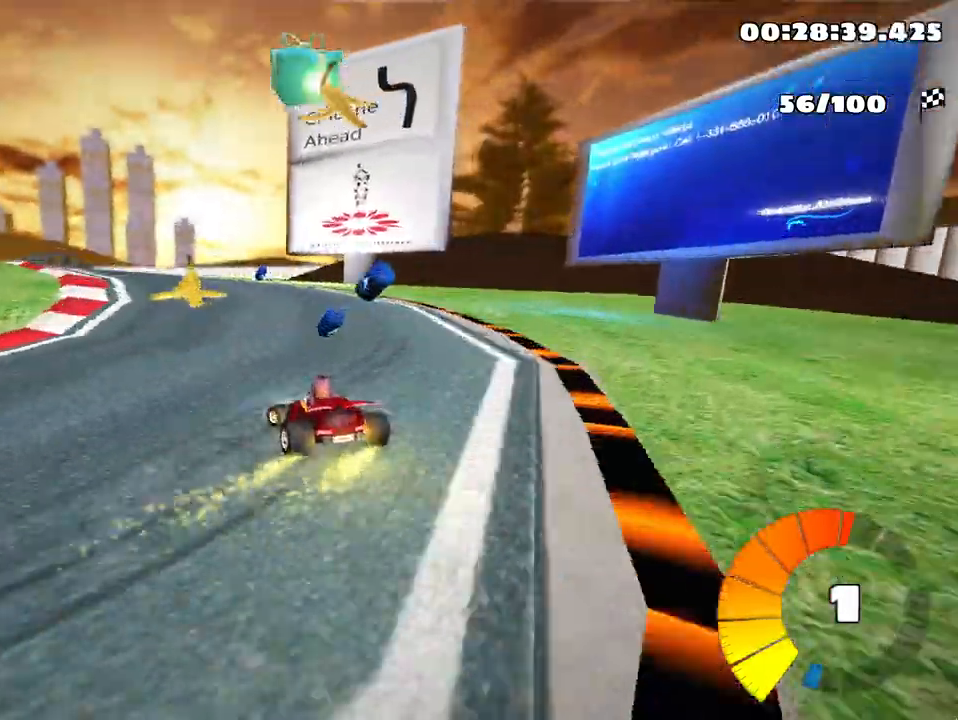
{"keys": ["left", "nitro", "up"], "events": [[367, "nitro", "down"]]}
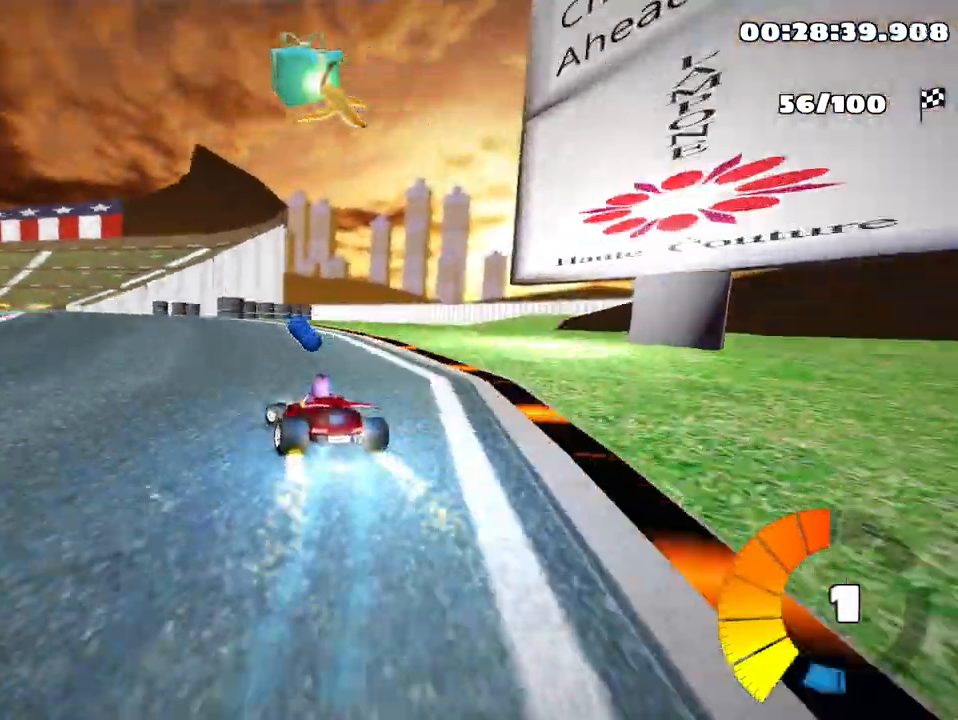
{"keys": ["right", "skid", "up"], "events": [[50, "nitro", "up"], [100, "left", "up"], [233, "skid", "down"], [300, "right", "down"]]}
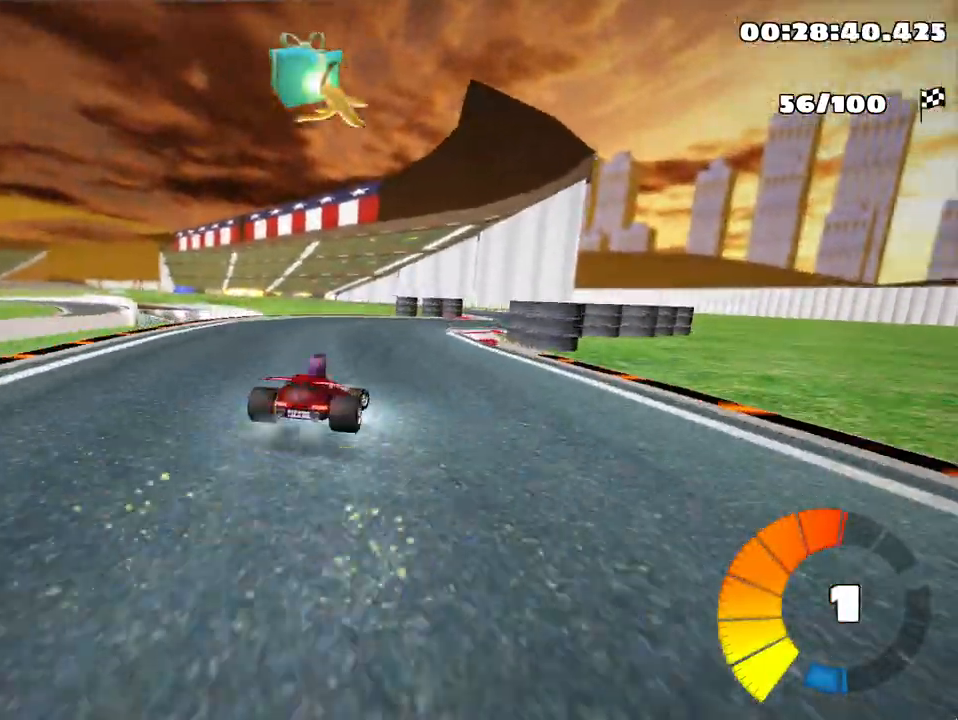
{"keys": ["left", "nitro", "skid", "up"], "events": [[83, "skid", "up"], [183, "right", "up"], [267, "left", "down"], [300, "skid", "down"], [367, "nitro", "down"]]}
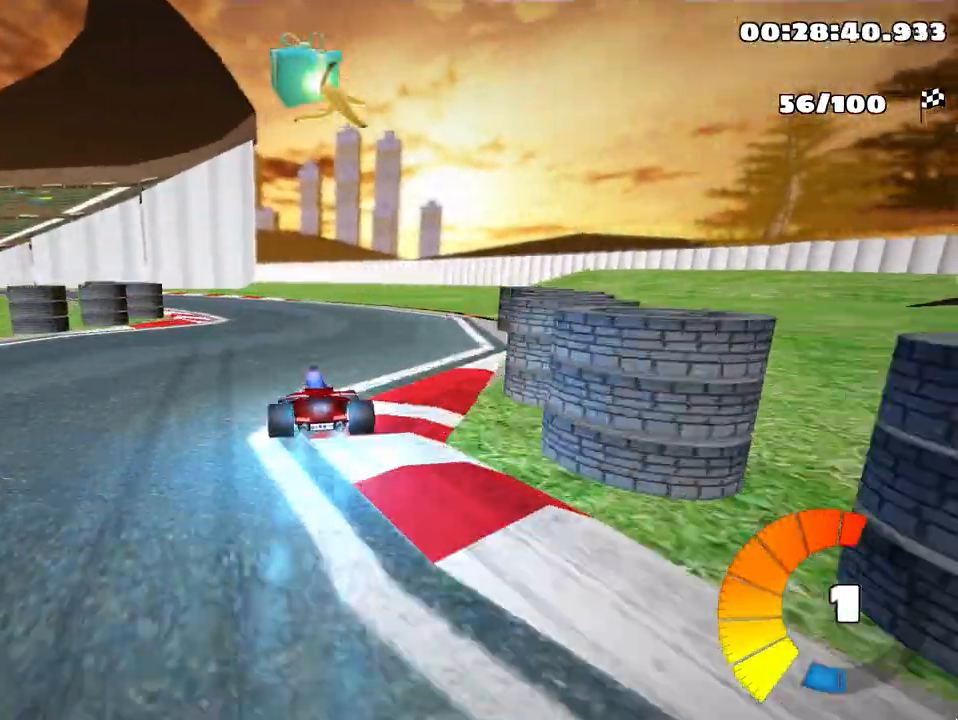
{"keys": ["left", "skid", "up"], "events": [[33, "nitro", "up"]]}
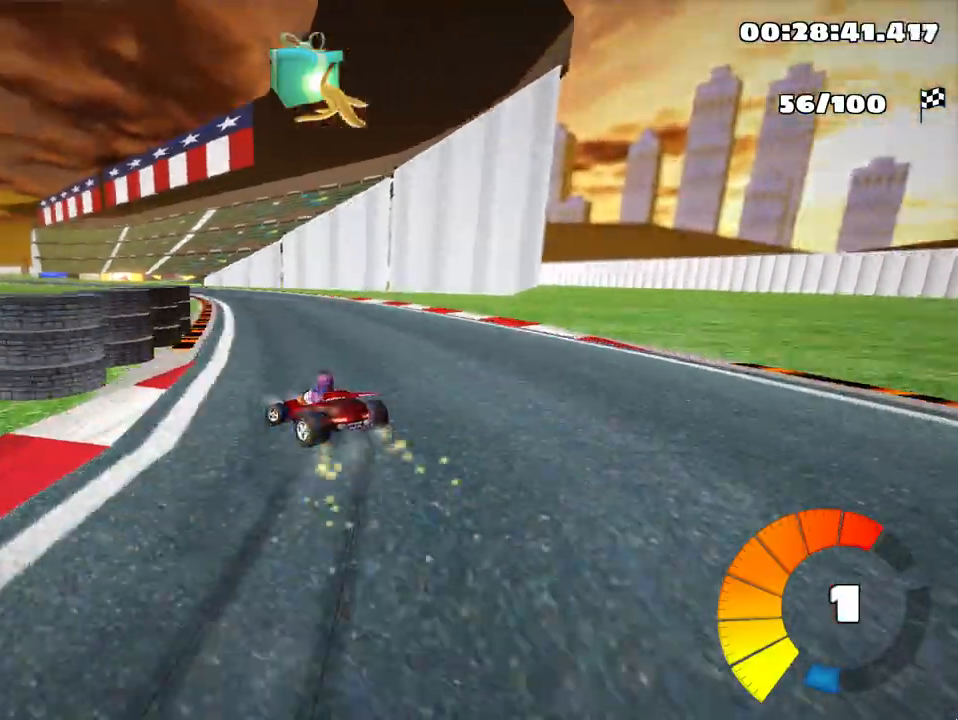
{"keys": ["right", "skid", "up"], "events": [[83, "right", "down"], [117, "left", "up"], [250, "right", "up"], [500, "right", "down"]]}
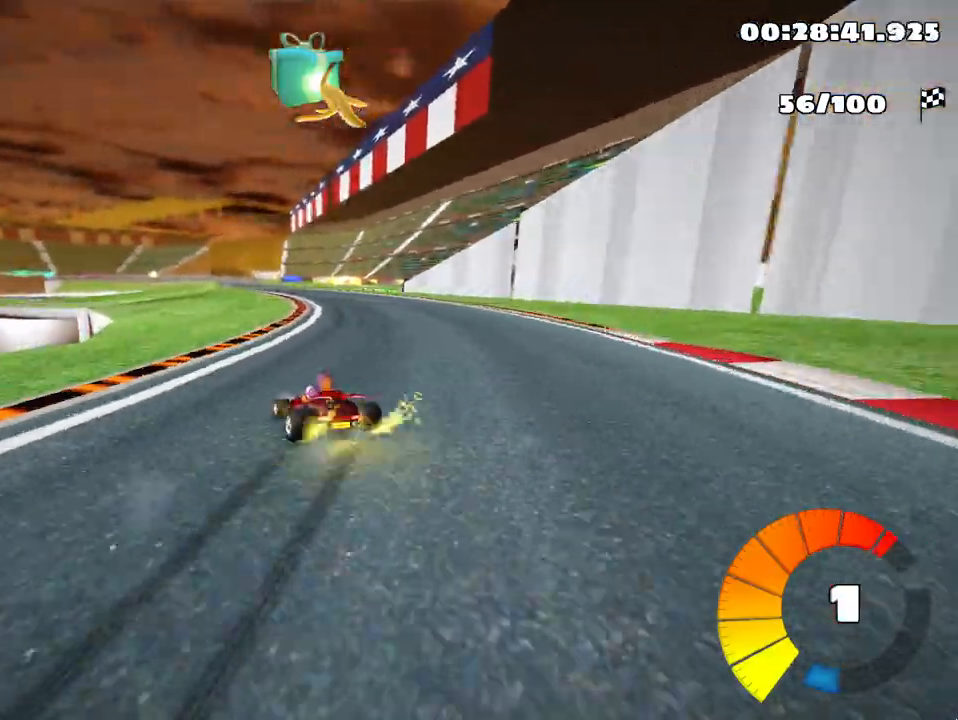
{"keys": ["right", "skid", "up"], "events": [[233, "right", "up"], [467, "right", "down"]]}
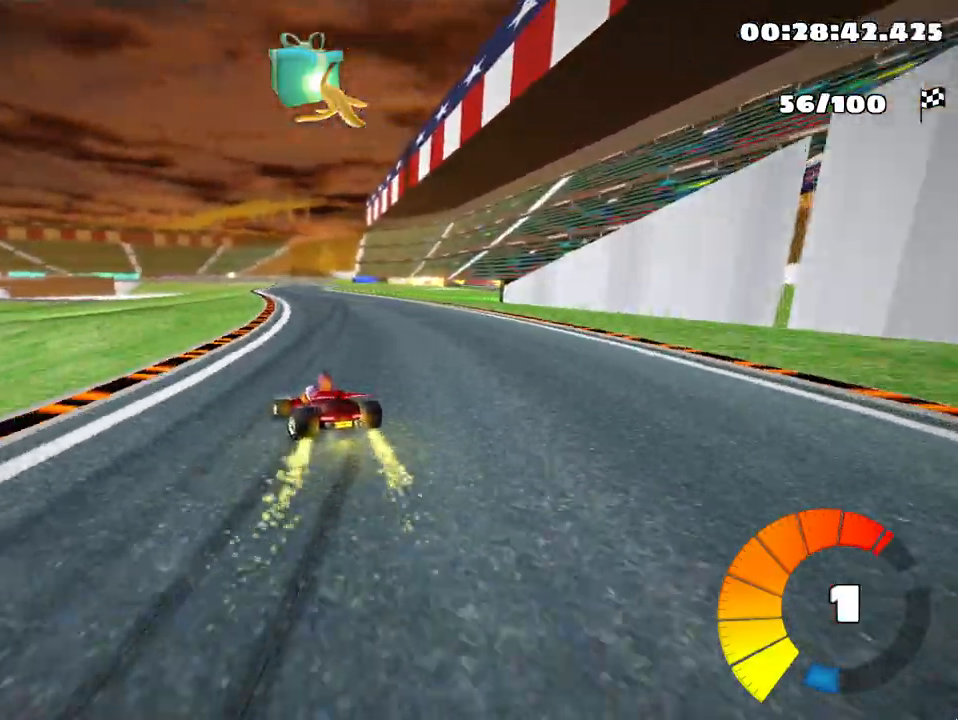
{"keys": ["right", "skid", "up"], "events": []}
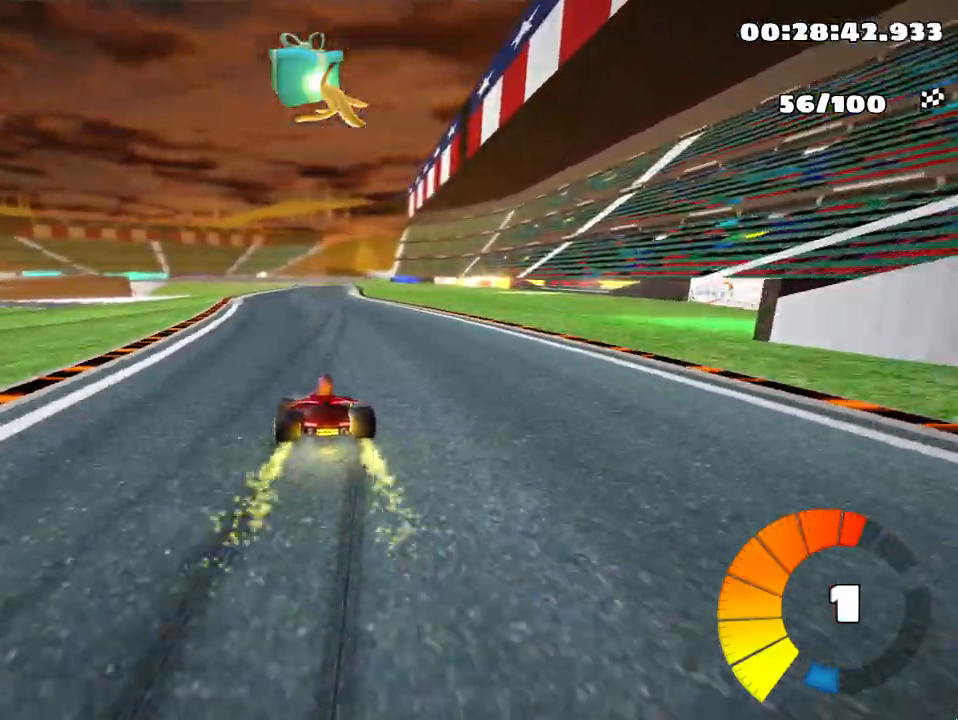
{"keys": ["right", "skid", "up"], "events": []}
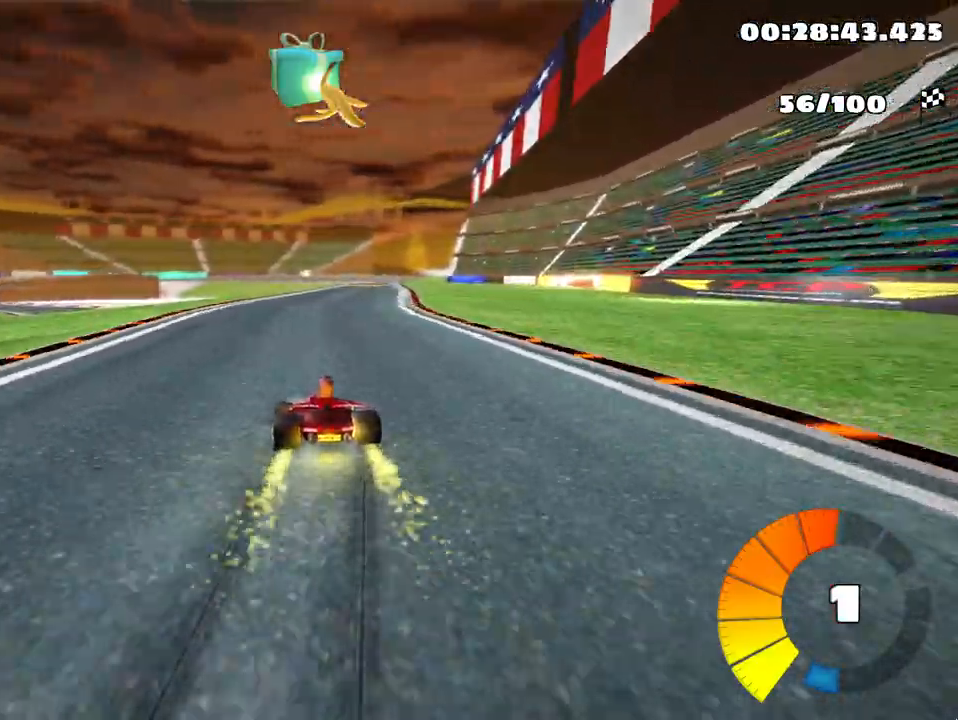
{"keys": ["right", "skid", "up"], "events": []}
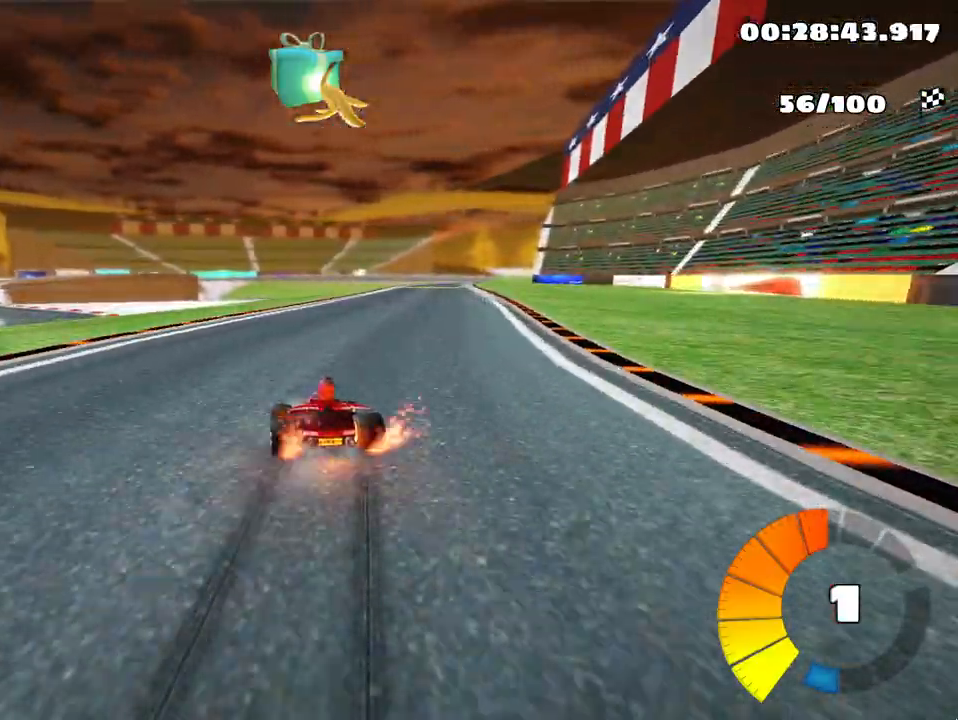
{"keys": ["right", "up"], "events": [[100, "nitro", "down"], [150, "skid", "up"], [300, "nitro", "up"]]}
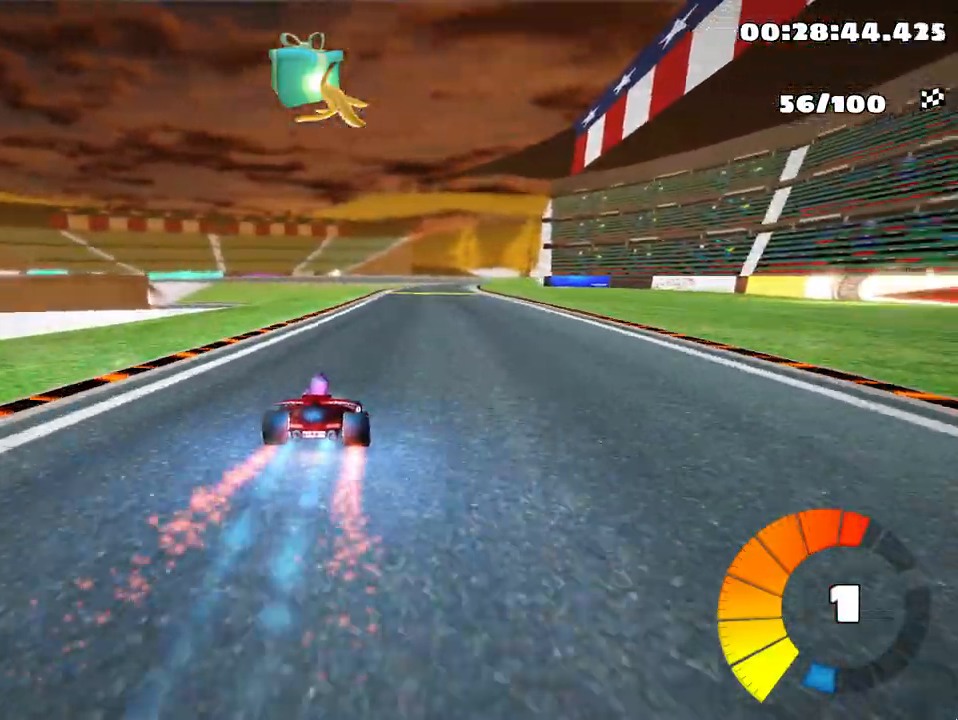
{"keys": ["left", "up"], "events": [[117, "right", "up"], [317, "left", "down"]]}
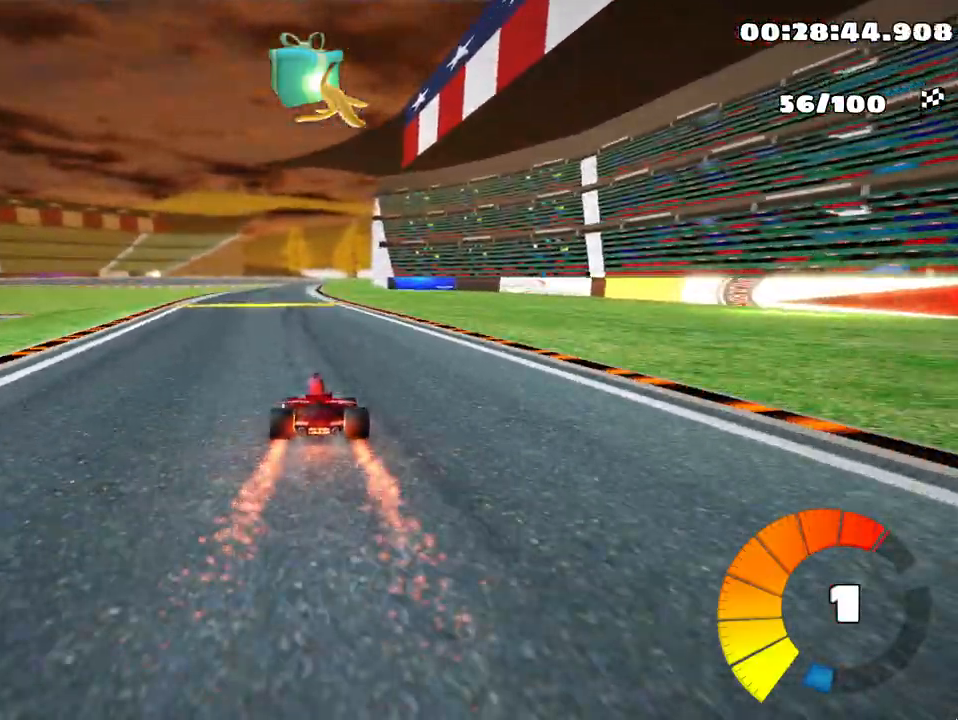
{"keys": ["skid", "up"], "events": [[150, "left", "up"], [183, "skid", "down"], [217, "right", "down"], [433, "right", "up"]]}
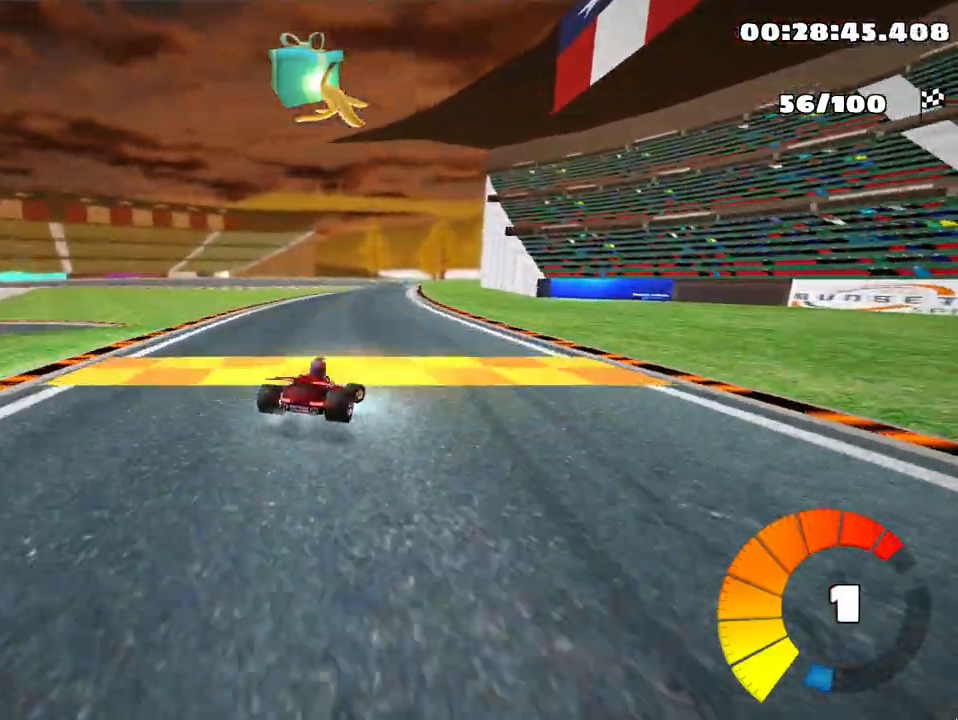
{"keys": ["left", "skid", "up"], "events": [[17, "left", "down"]]}
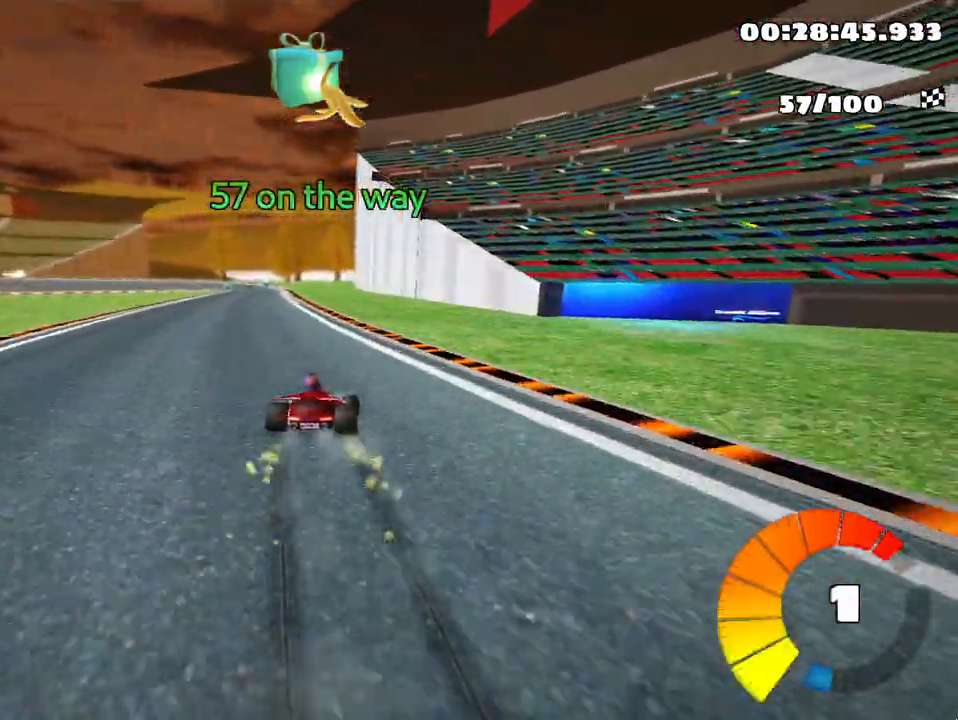
{"keys": ["left", "up"], "events": [[300, "skid", "up"]]}
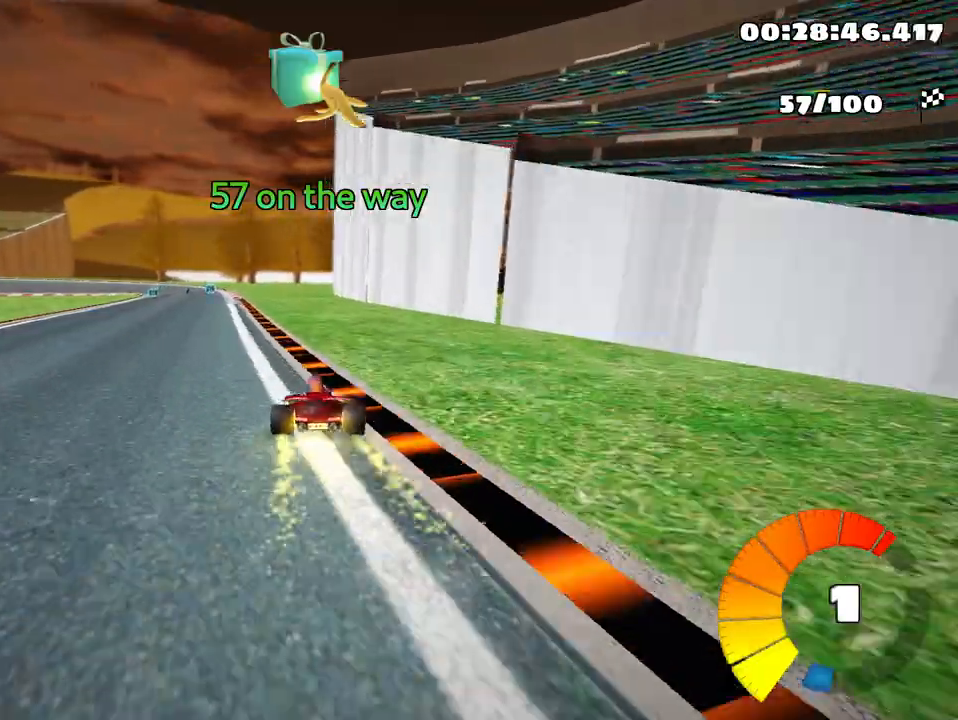
{"keys": ["up"], "events": [[133, "left", "up"]]}
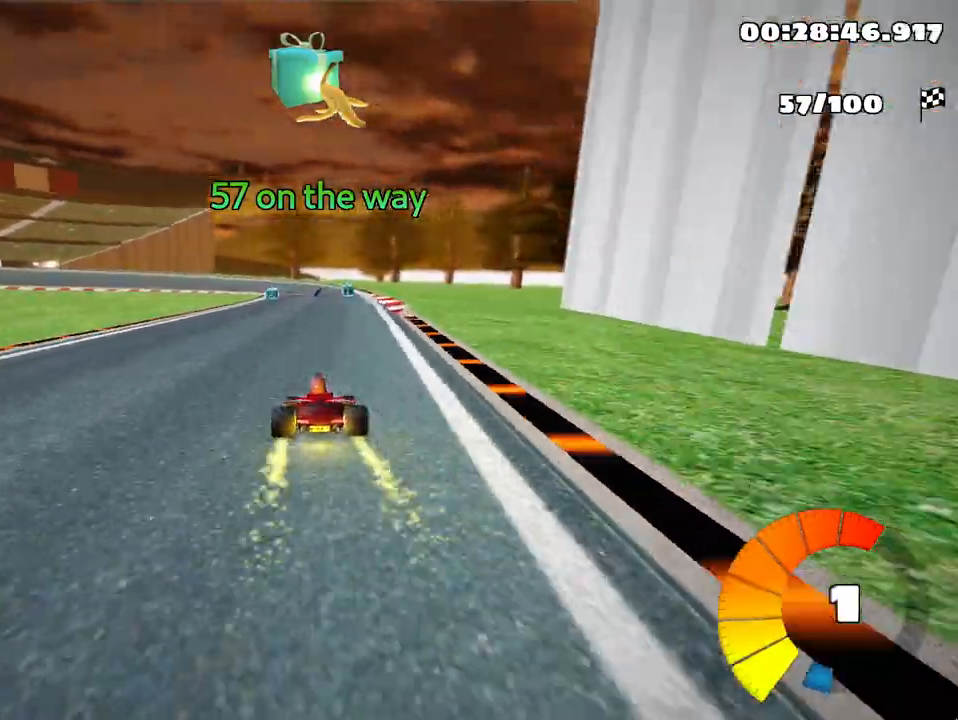
{"keys": ["up"], "events": []}
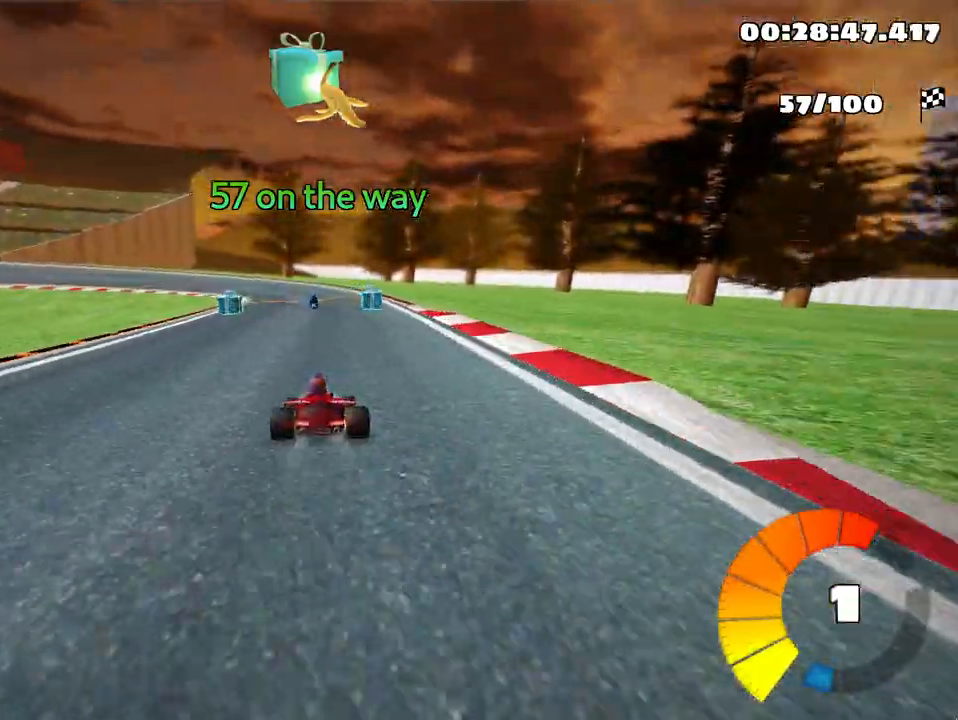
{"keys": ["nitro", "right", "skid", "up"], "events": [[183, "skid", "down"], [217, "left", "down"], [367, "left", "up"], [400, "right", "down"], [500, "nitro", "down"]]}
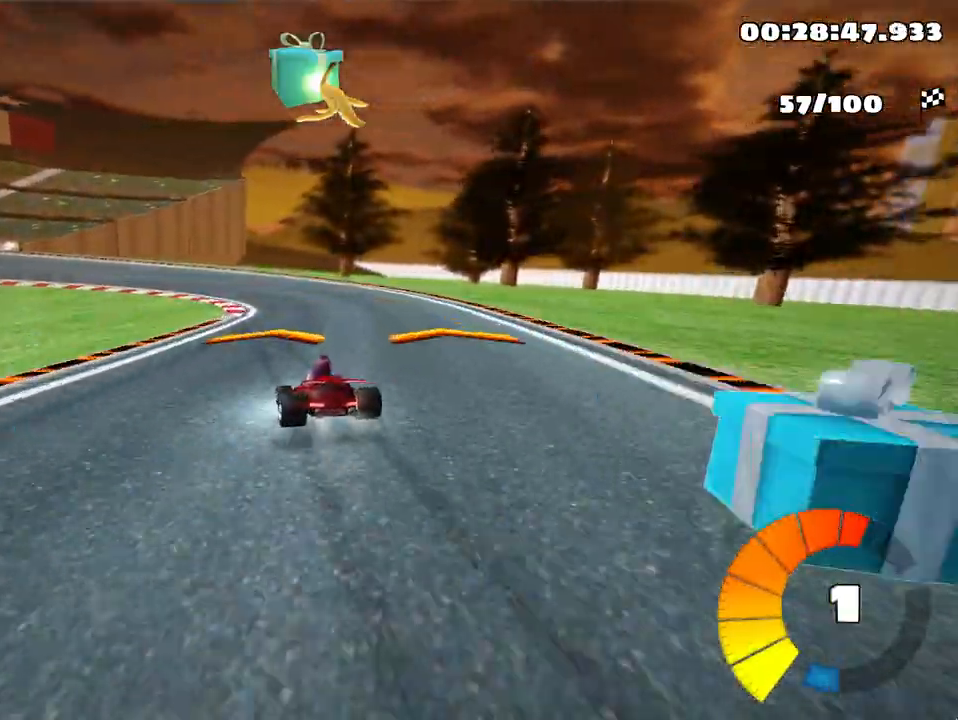
{"keys": ["left", "skid", "up"], "events": [[50, "left", "down"], [117, "right", "up"], [133, "nitro", "up"]]}
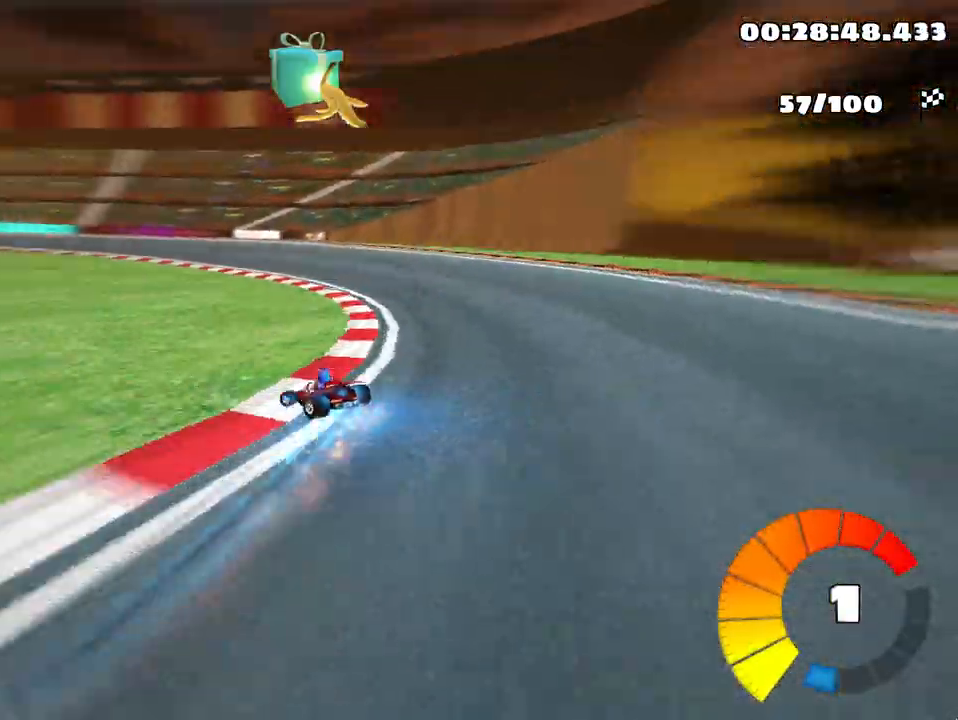
{"keys": ["left", "skid", "up"], "events": []}
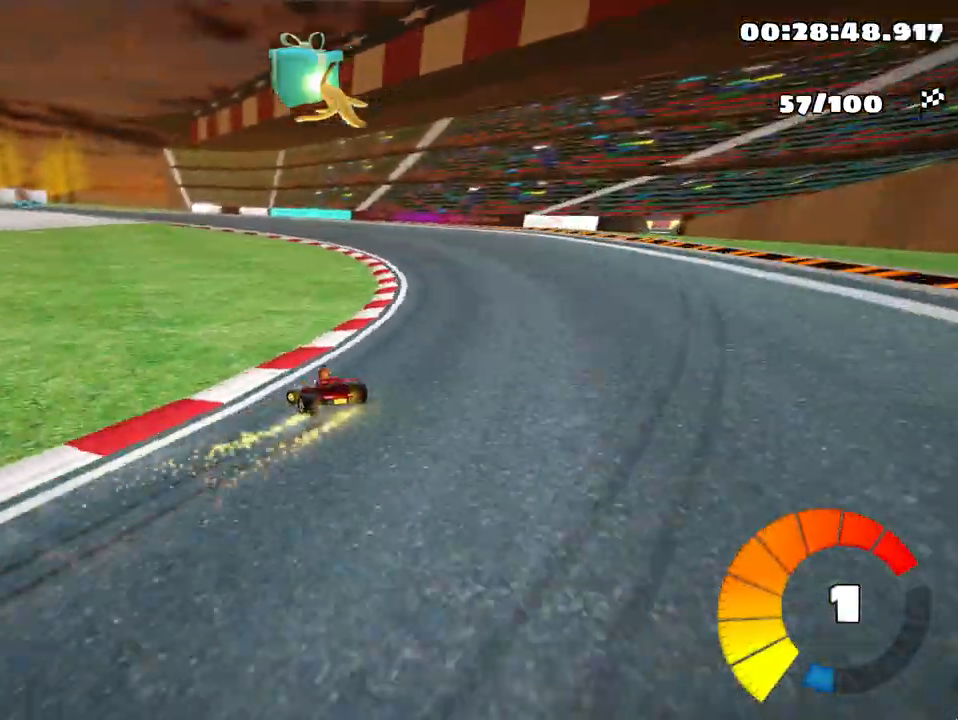
{"keys": ["left", "skid", "up"], "events": []}
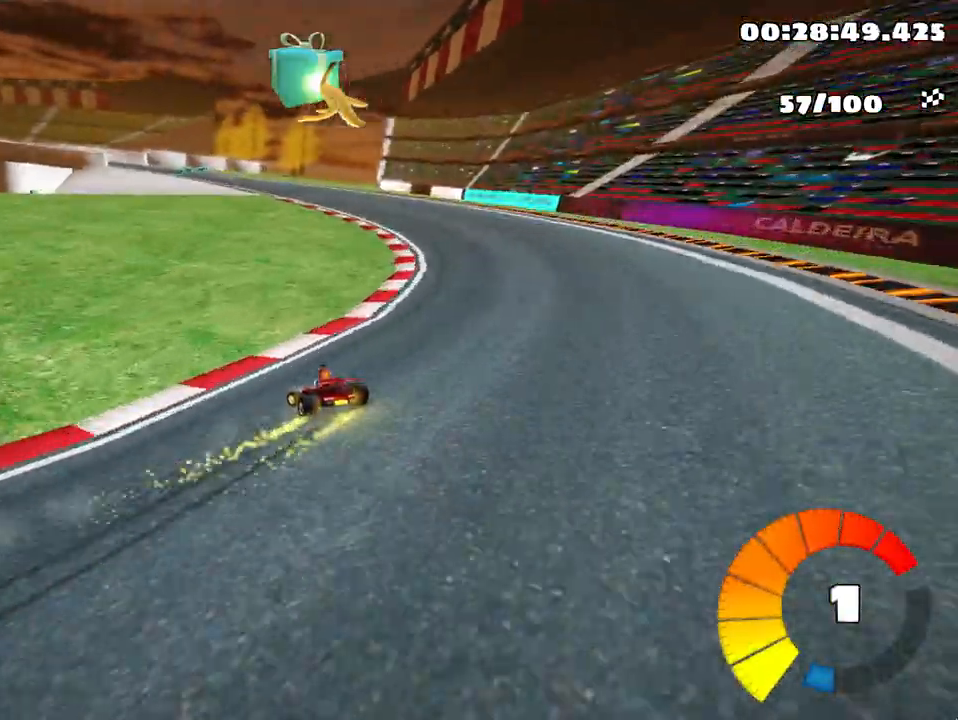
{"keys": ["left", "skid", "up"], "events": []}
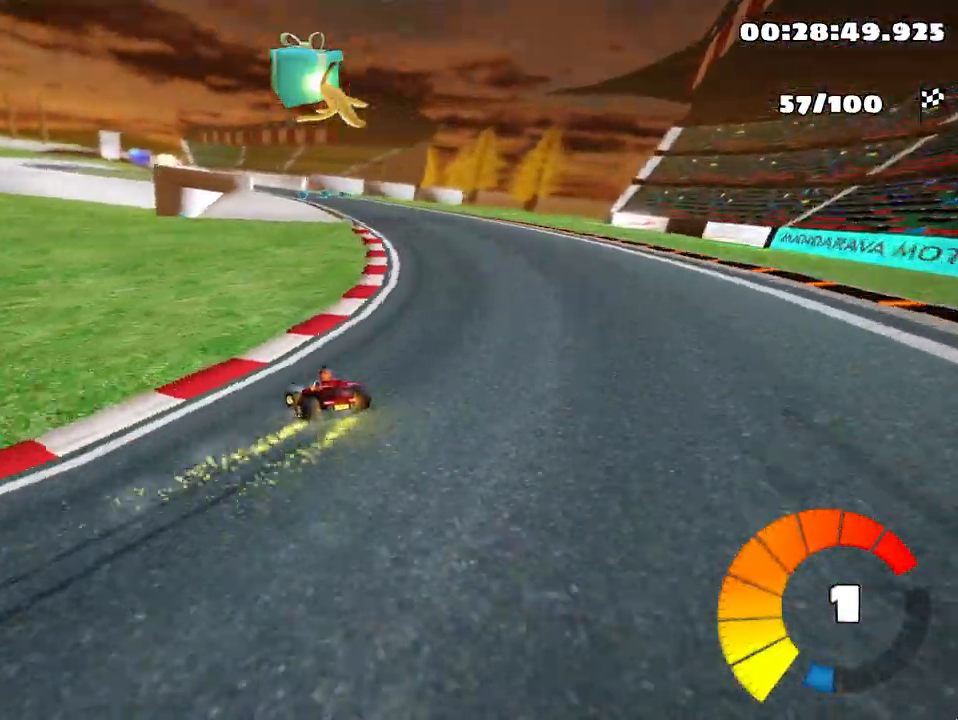
{"keys": ["skid", "up"], "events": [[133, "left", "up"], [250, "left", "down"], [483, "left", "up"]]}
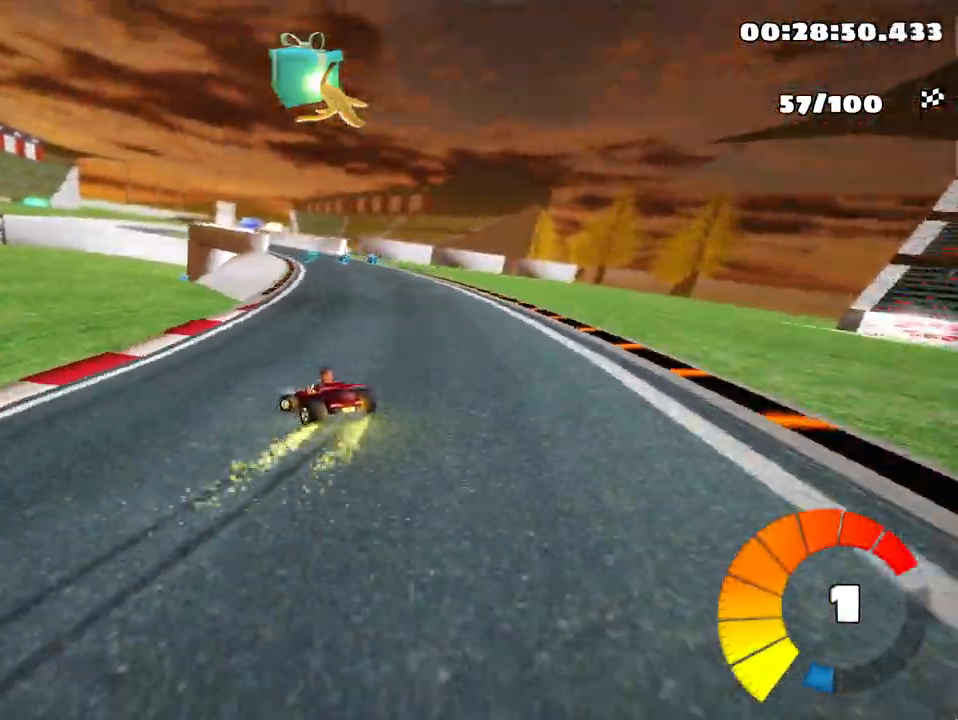
{"keys": ["up"], "events": [[167, "skid", "up"]]}
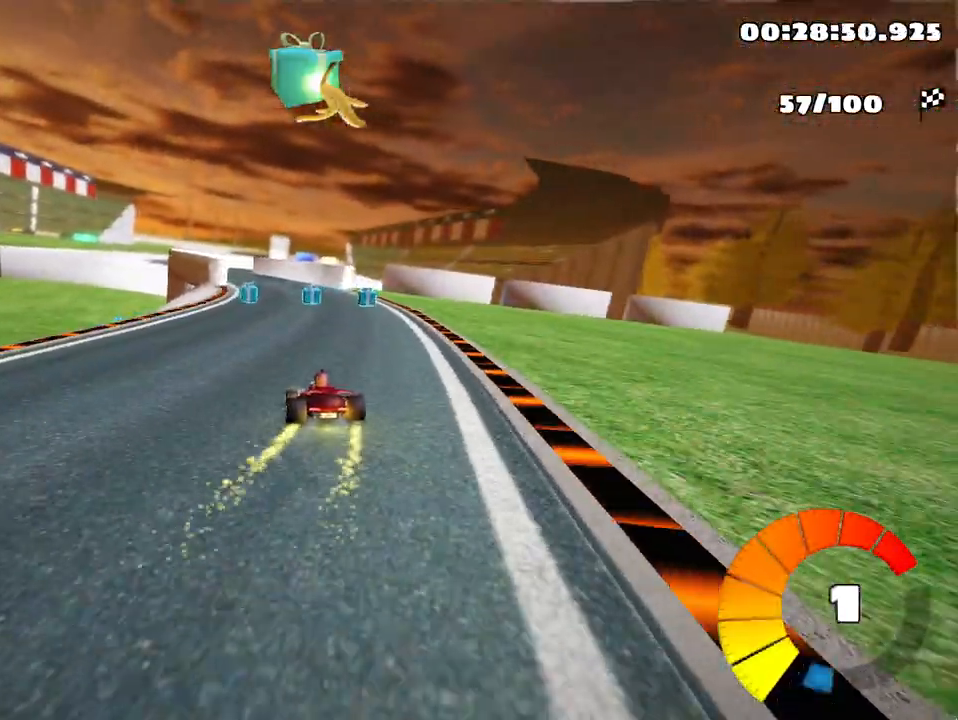
{"keys": ["up"], "events": [[100, "left", "down"], [350, "left", "up"]]}
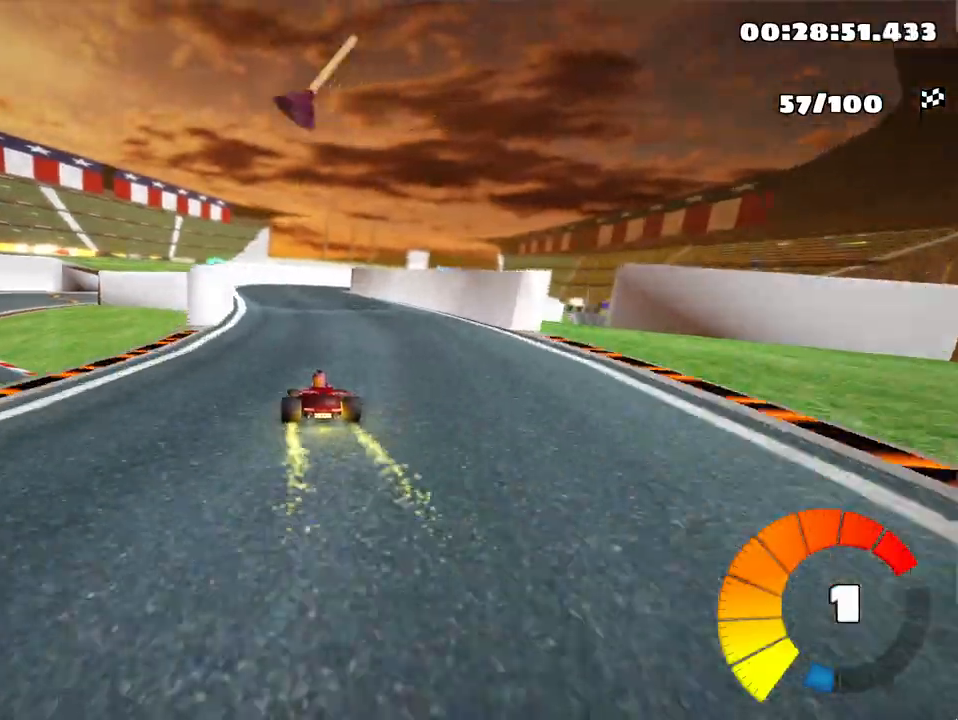
{"keys": ["right", "skid"], "events": [[267, "skid", "down"], [267, "up", "up"], [400, "right", "down"]]}